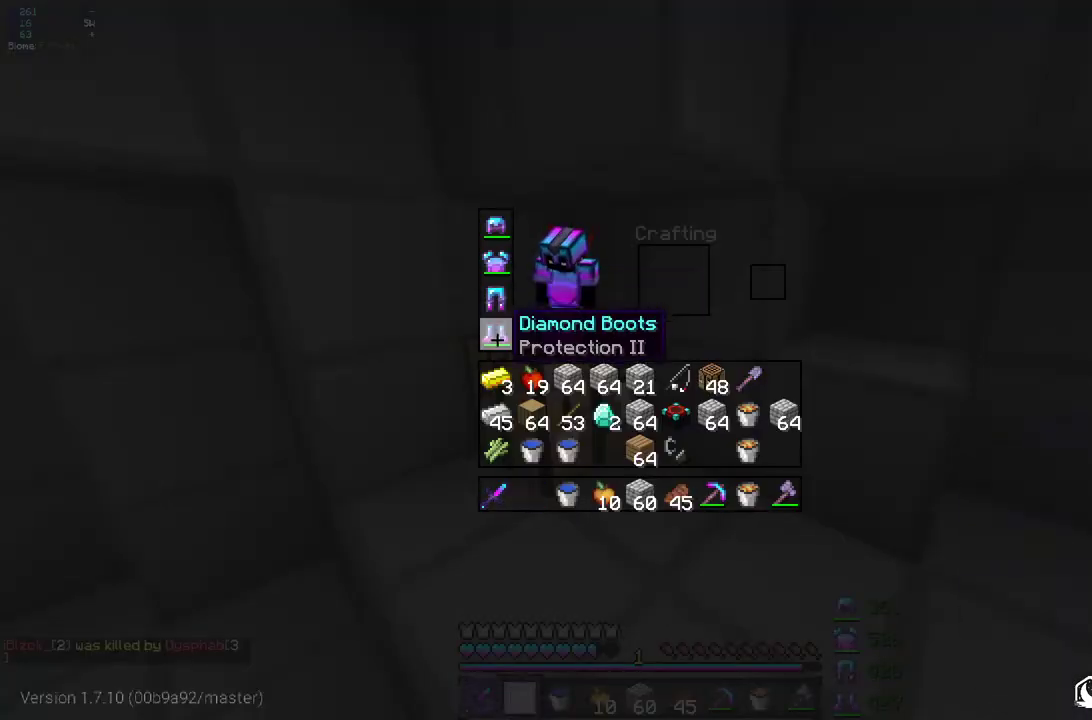
Gameplay with keyboard and mouse; each line is a JSON object with the keys and mouse buttons held at the frame after it. "events" lists presses ("down") and releases ("up") of "d", "q", "s", "z", "mouse_left" and "mouse_right" between this image and that frame as [ms after this image, input, new state], when the widget could be followed in between. "mouse_left", "mouse_right" = the "left", "right" buttons of the "mouse" list. No other keys are recorded. Fast repeated clicks can show as one long hold. Mouse movement is not recorded.
{"keys": [], "mouse": [], "events": []}
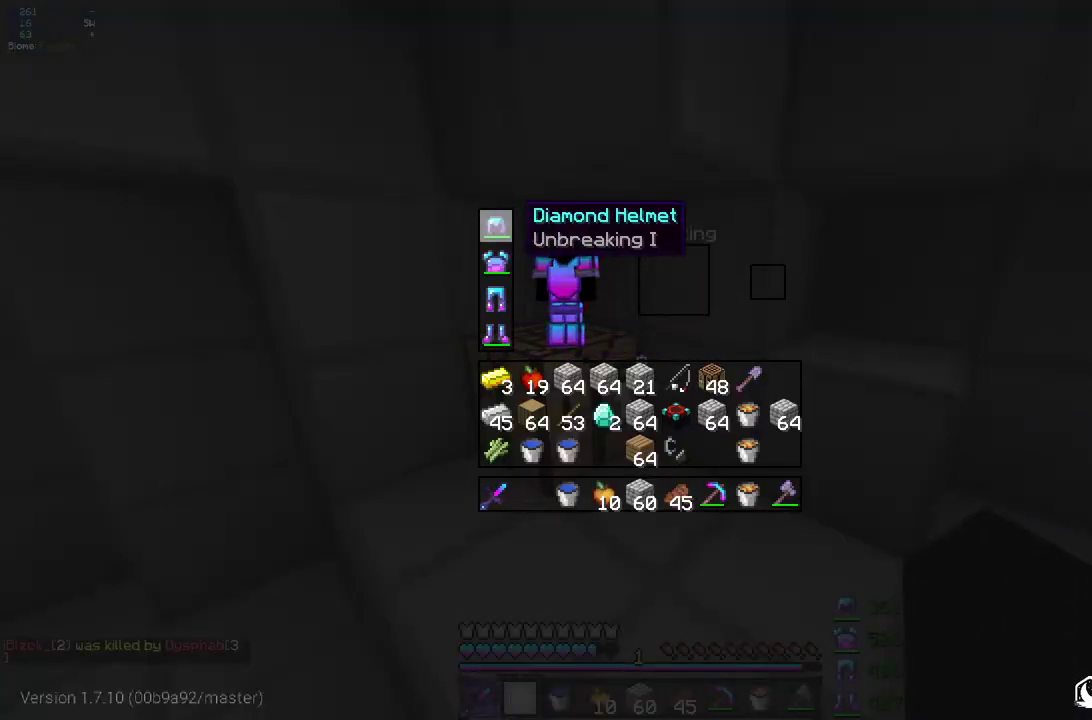
{"keys": ["z"], "mouse": ["left"], "events": [[167, "mouse_left", "down"], [250, "z", "down"]]}
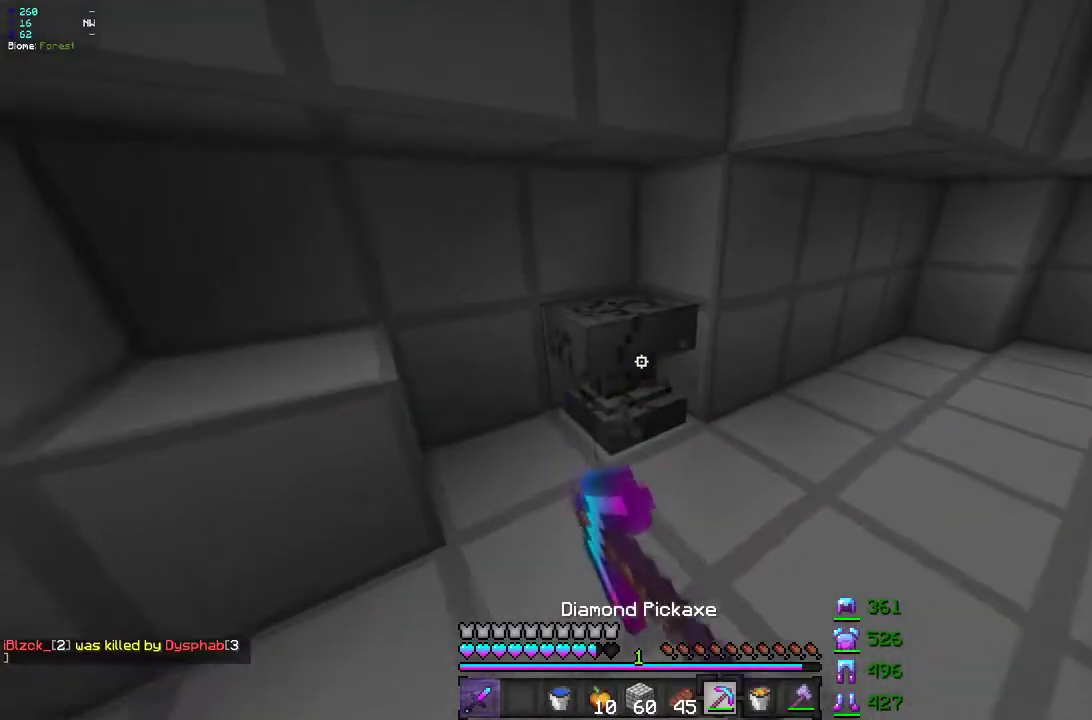
{"keys": [], "mouse": [], "events": [[283, "z", "up"], [333, "mouse_left", "up"]]}
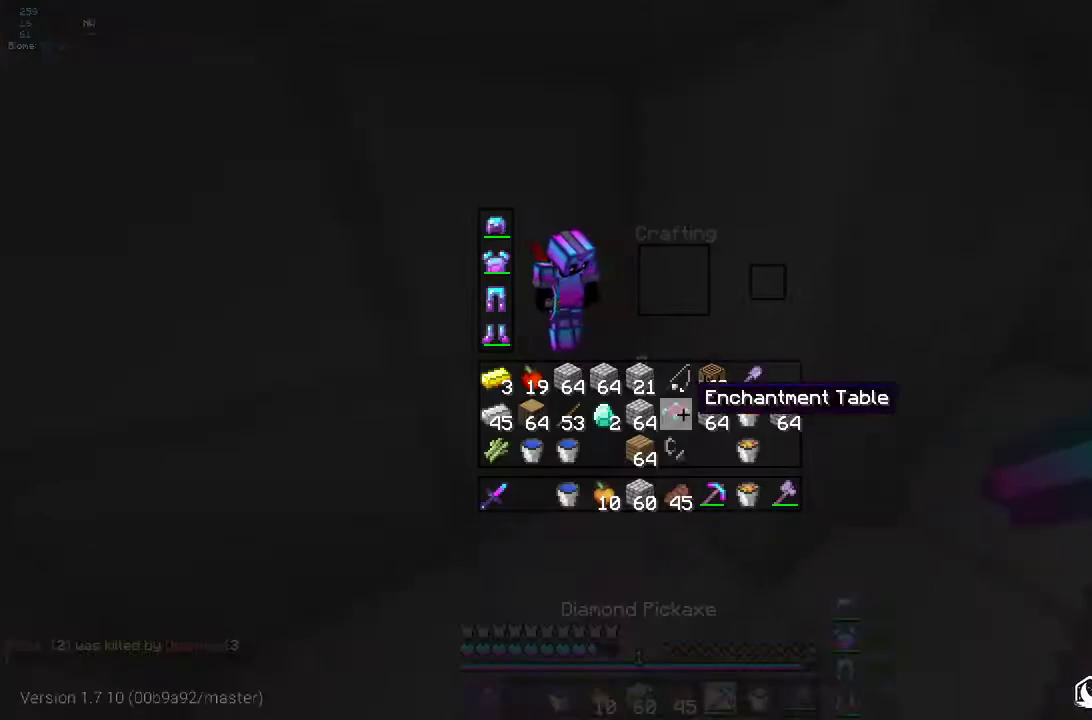
{"keys": [], "mouse": [], "events": []}
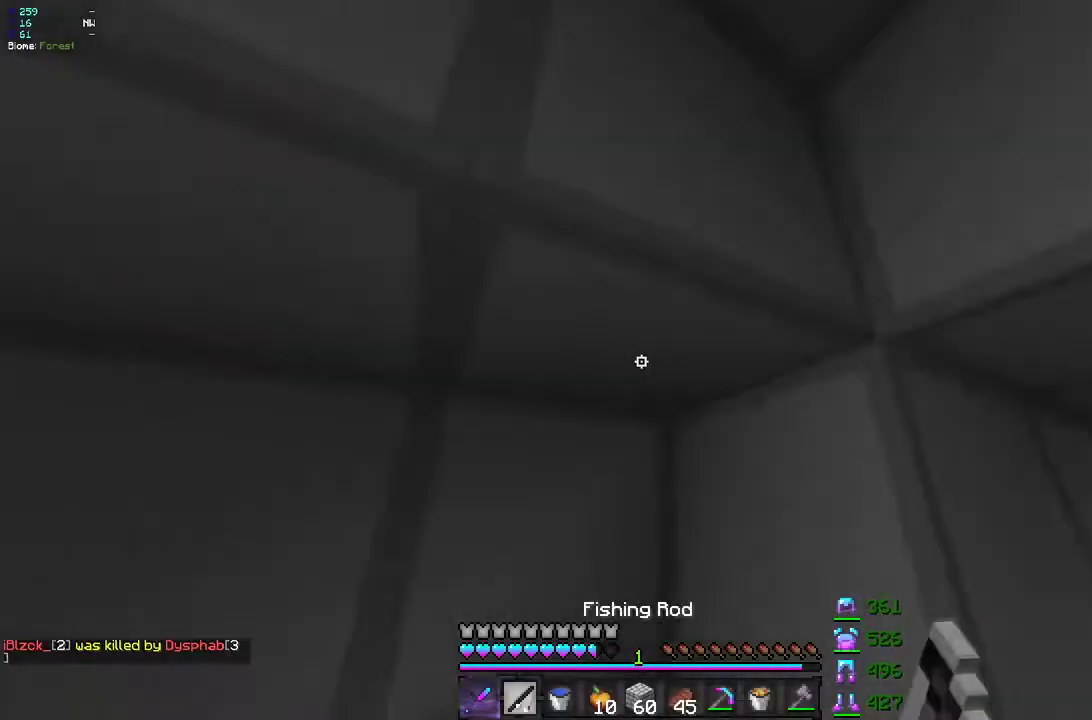
{"keys": ["q", "s"], "mouse": ["left"], "events": [[33, "z", "down"], [50, "mouse_left", "down"], [200, "q", "down"], [300, "z", "up"], [367, "s", "down"]]}
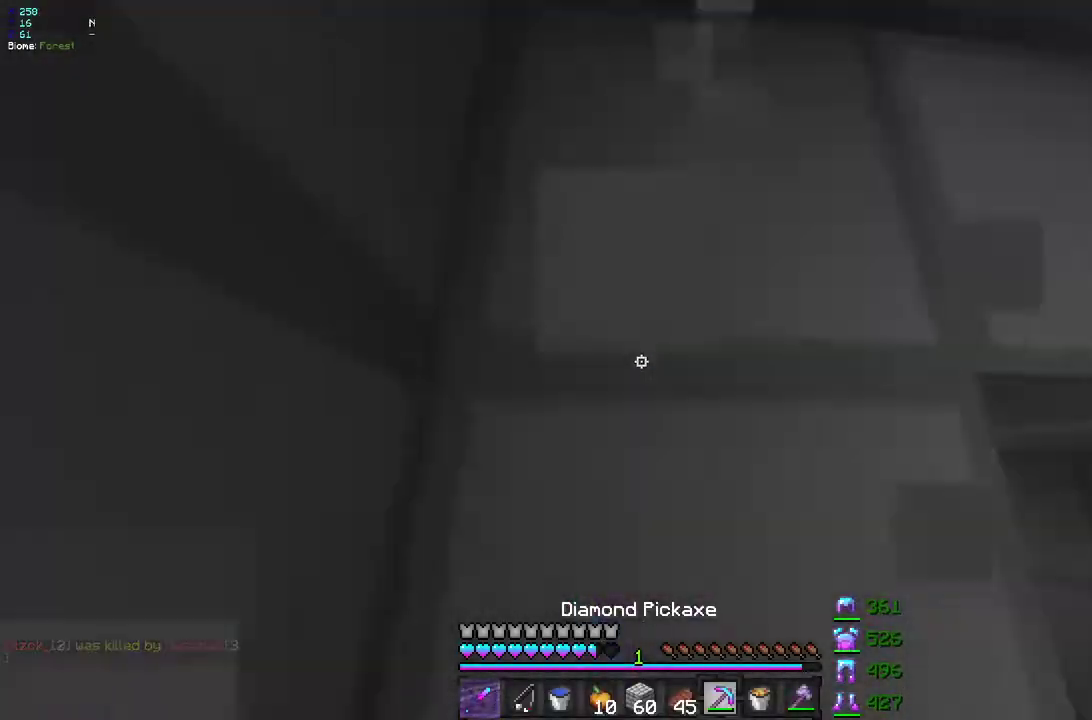
{"keys": [], "mouse": [], "events": [[100, "mouse_right", "down"], [200, "s", "up"], [217, "mouse_left", "up"], [233, "mouse_right", "up"], [267, "q", "up"]]}
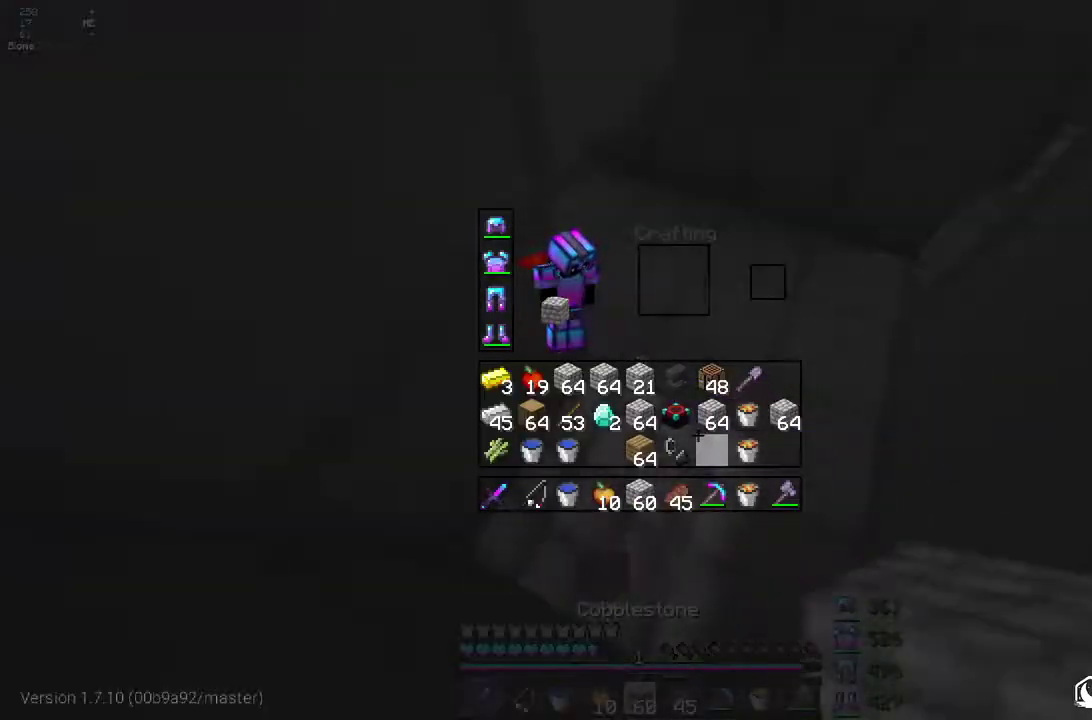
{"keys": [], "mouse": [], "events": []}
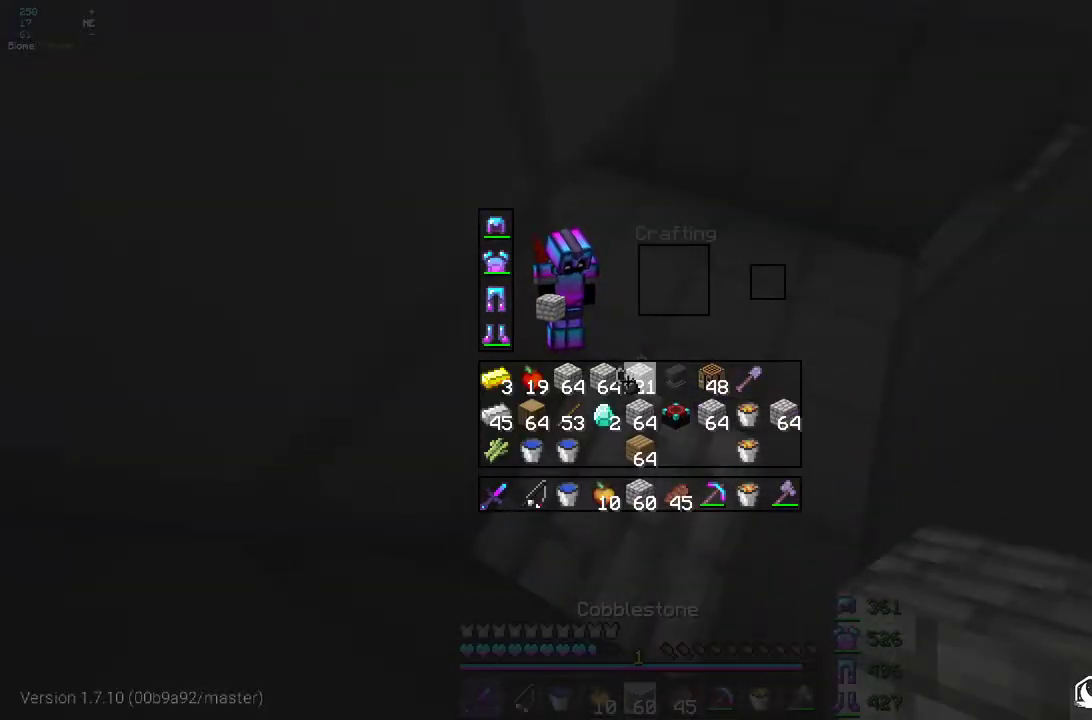
{"keys": [], "mouse": [], "events": []}
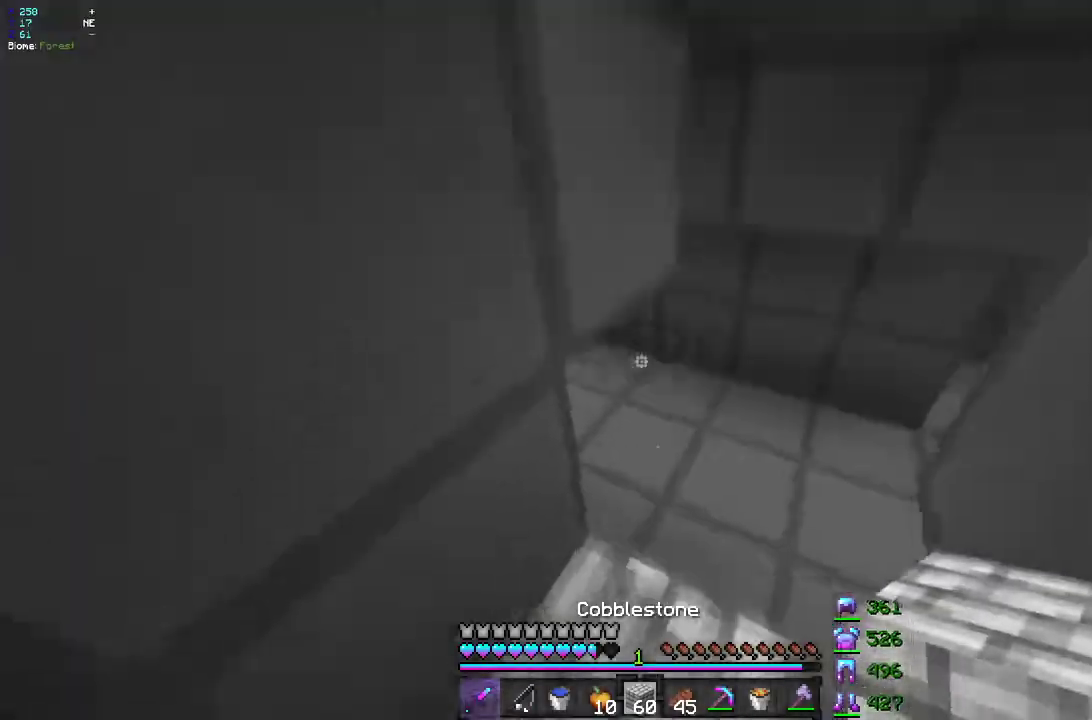
{"keys": [], "mouse": [], "events": []}
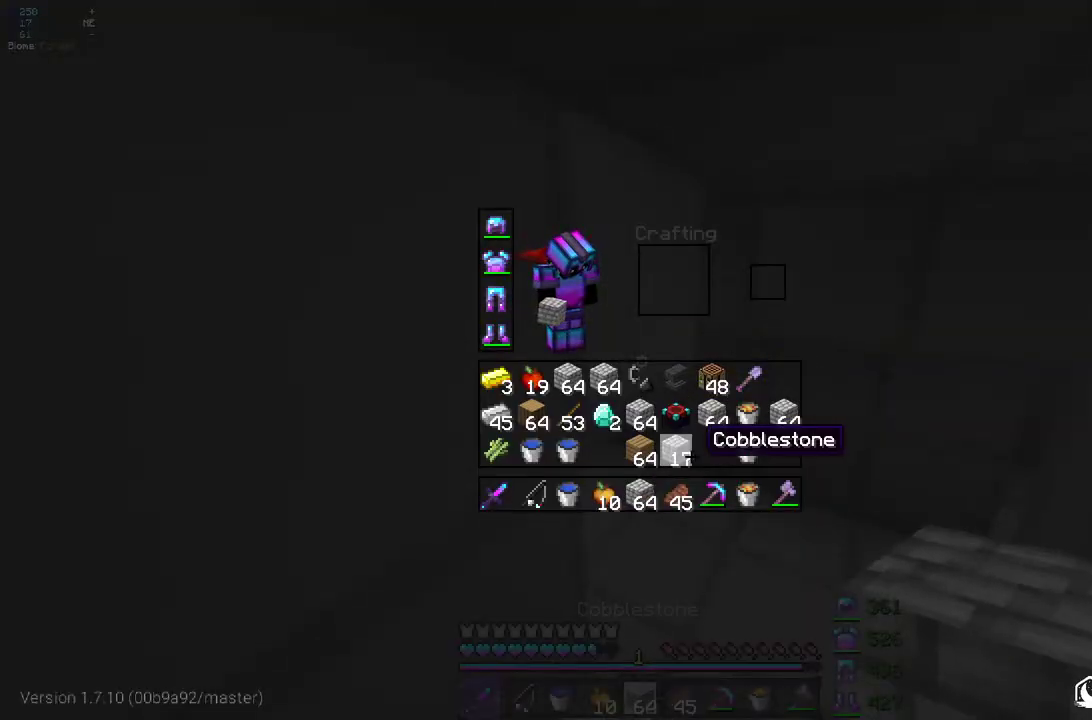
{"keys": ["s"], "mouse": ["left"], "events": [[283, "mouse_left", "down"], [417, "s", "down"]]}
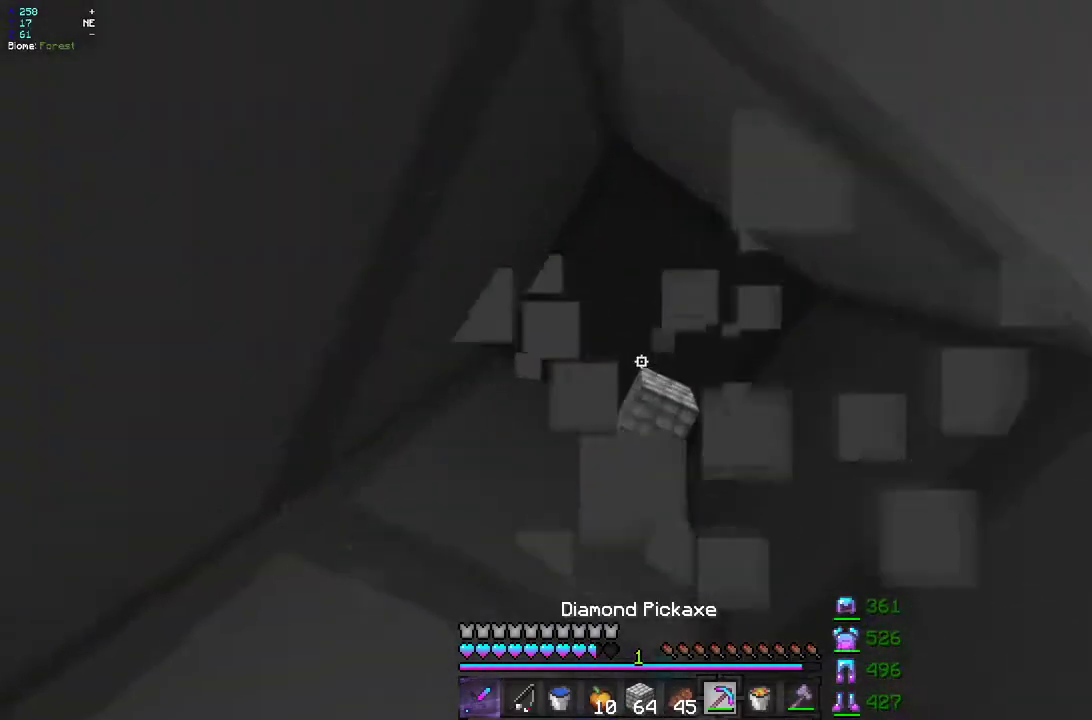
{"keys": ["s"], "mouse": ["left"]}
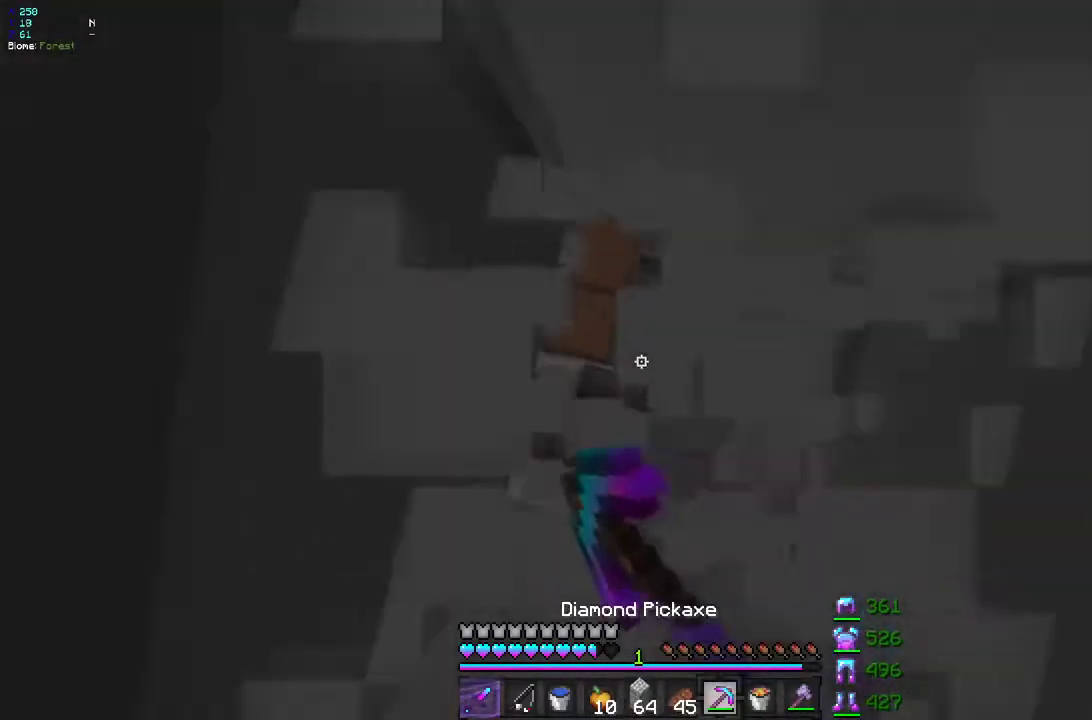
{"keys": ["s"], "mouse": ["left"], "events": [[167, "mouse_right", "down"], [283, "mouse_right", "up"]]}
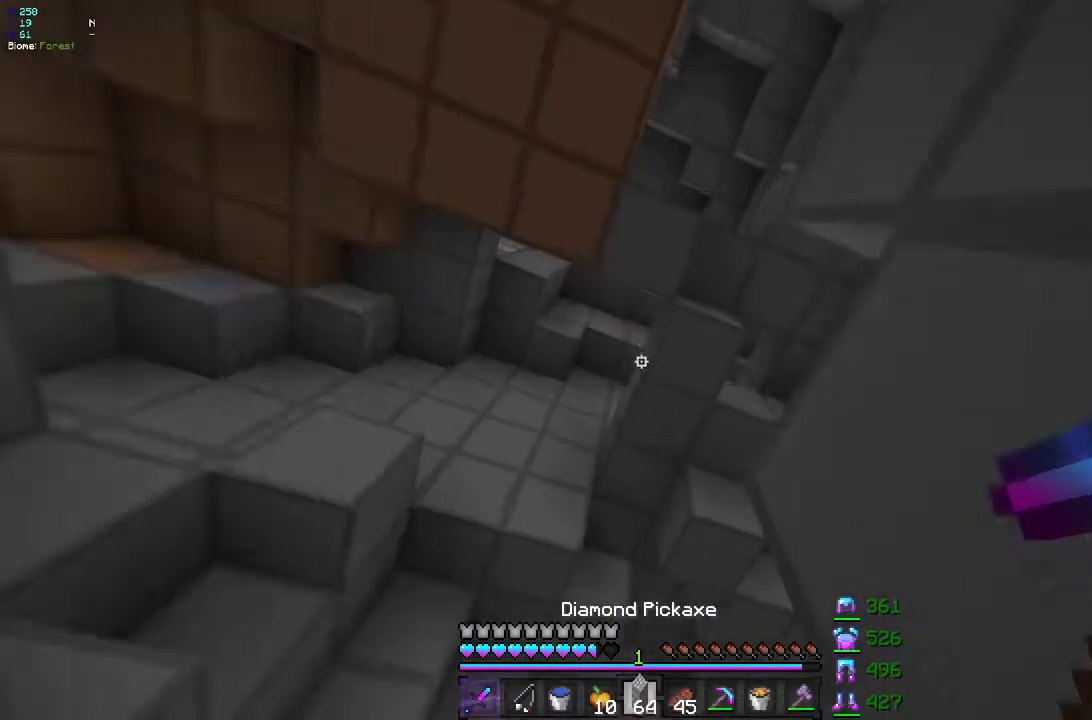
{"keys": ["q", "z"], "mouse": [], "events": [[133, "q", "down"], [150, "mouse_right", "down"], [217, "q", "up"], [217, "s", "up"], [233, "mouse_left", "up"], [283, "mouse_right", "up"], [300, "q", "down"], [300, "z", "down"]]}
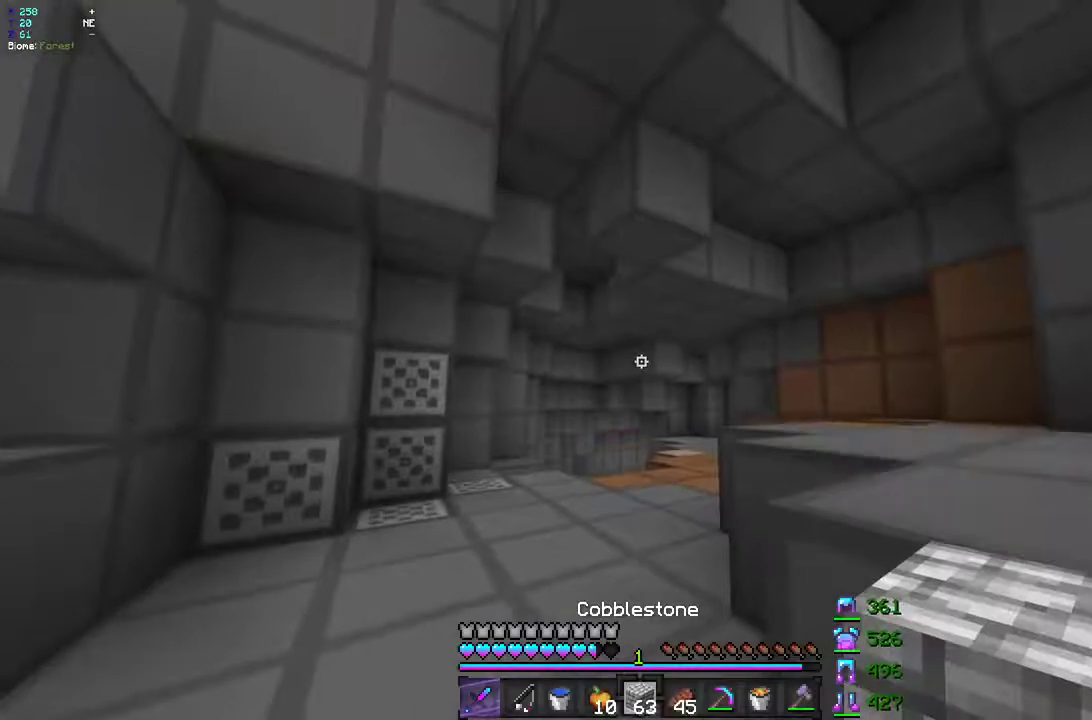
{"keys": ["q"], "mouse": [], "events": [[33, "z", "up"], [83, "d", "down"], [117, "q", "up"], [150, "z", "down"], [367, "q", "down"], [383, "d", "up"], [450, "z", "up"]]}
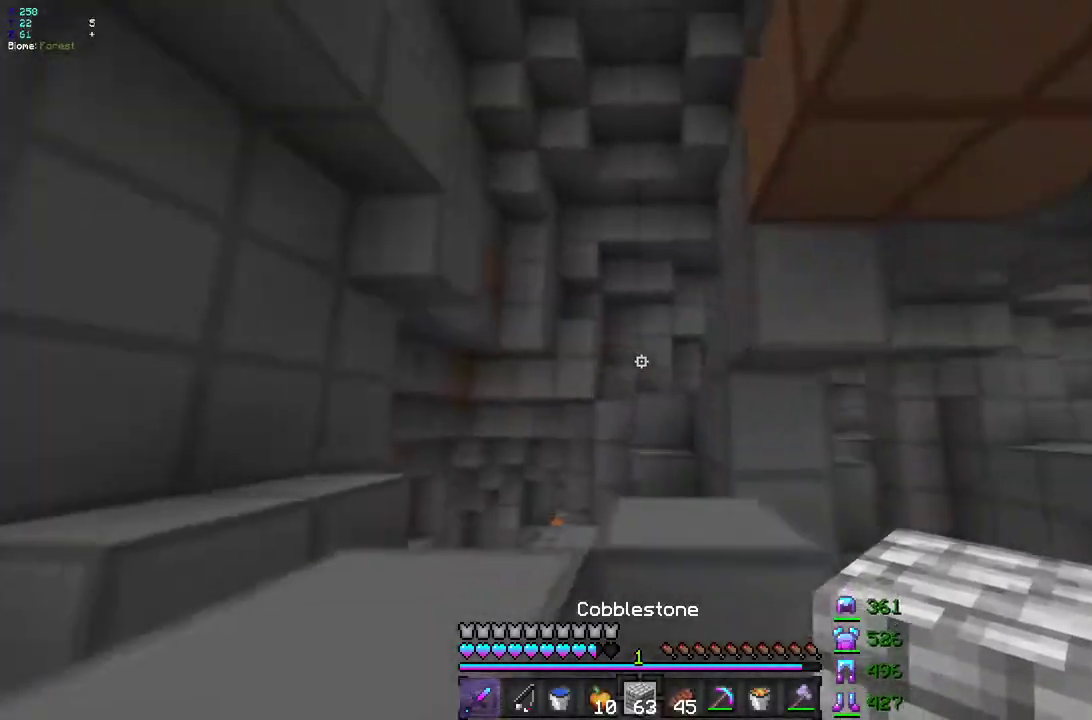
{"keys": ["q", "z"], "mouse": [], "events": [[183, "d", "down"], [200, "z", "down"], [233, "q", "up"], [300, "d", "up"], [500, "q", "down"]]}
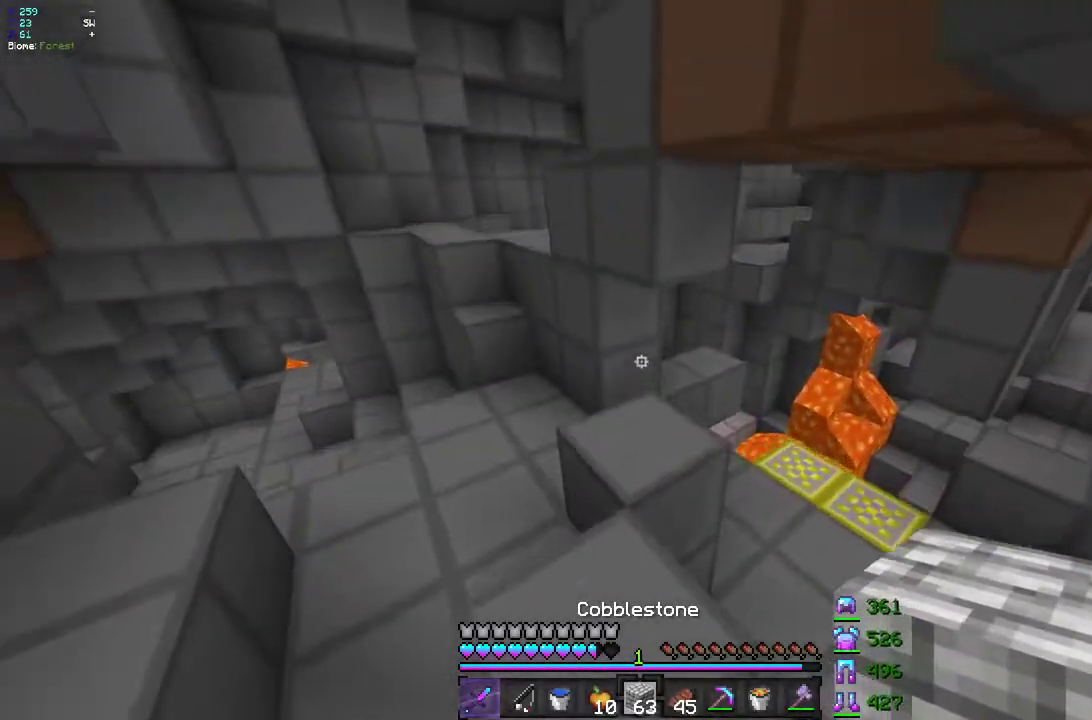
{"keys": ["z"], "mouse": [], "events": [[183, "q", "up"]]}
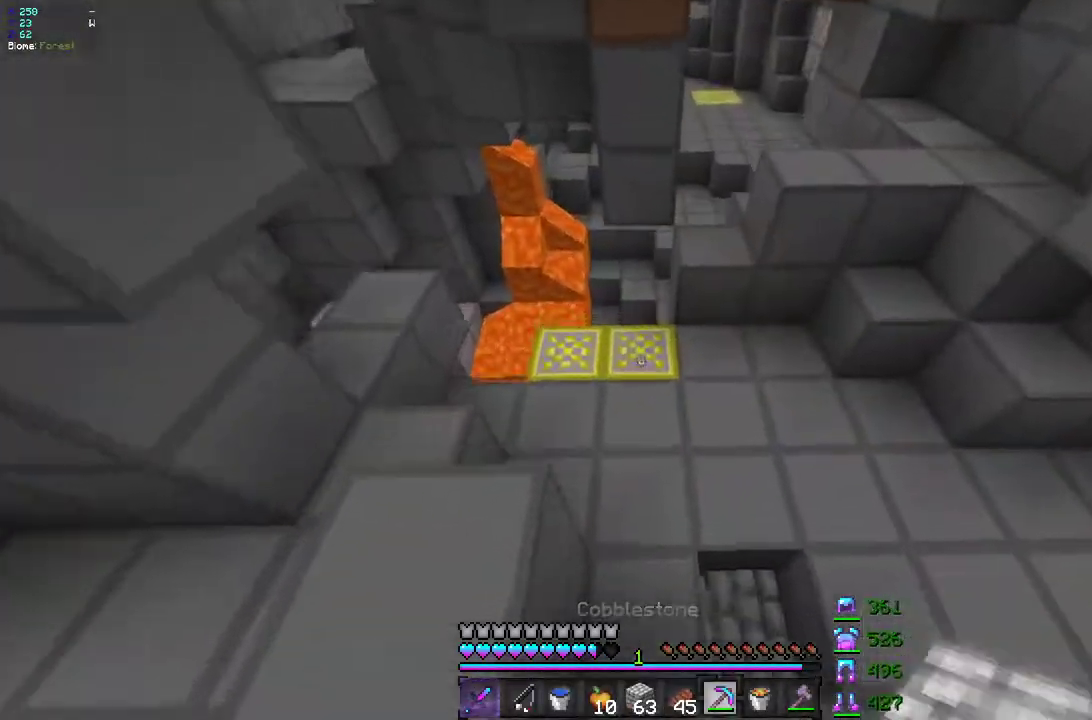
{"keys": ["z"], "mouse": ["left"], "events": [[67, "mouse_left", "down"], [183, "d", "down"], [333, "d", "up"]]}
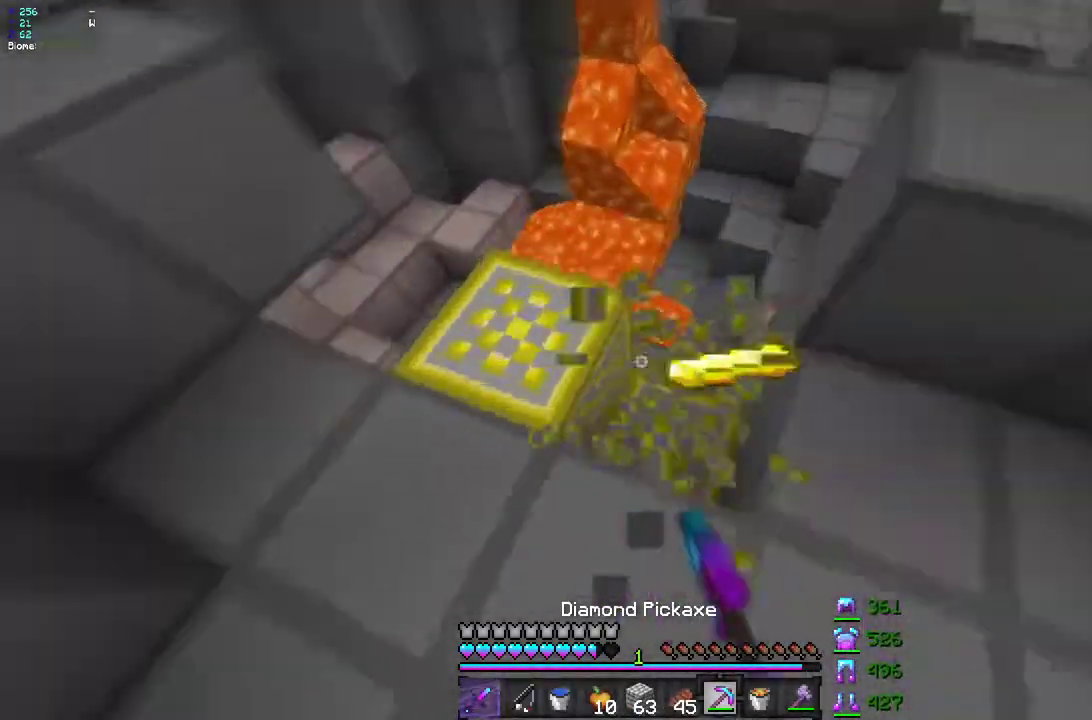
{"keys": ["d"], "mouse": ["left"], "events": [[117, "z", "up"], [350, "d", "down"]]}
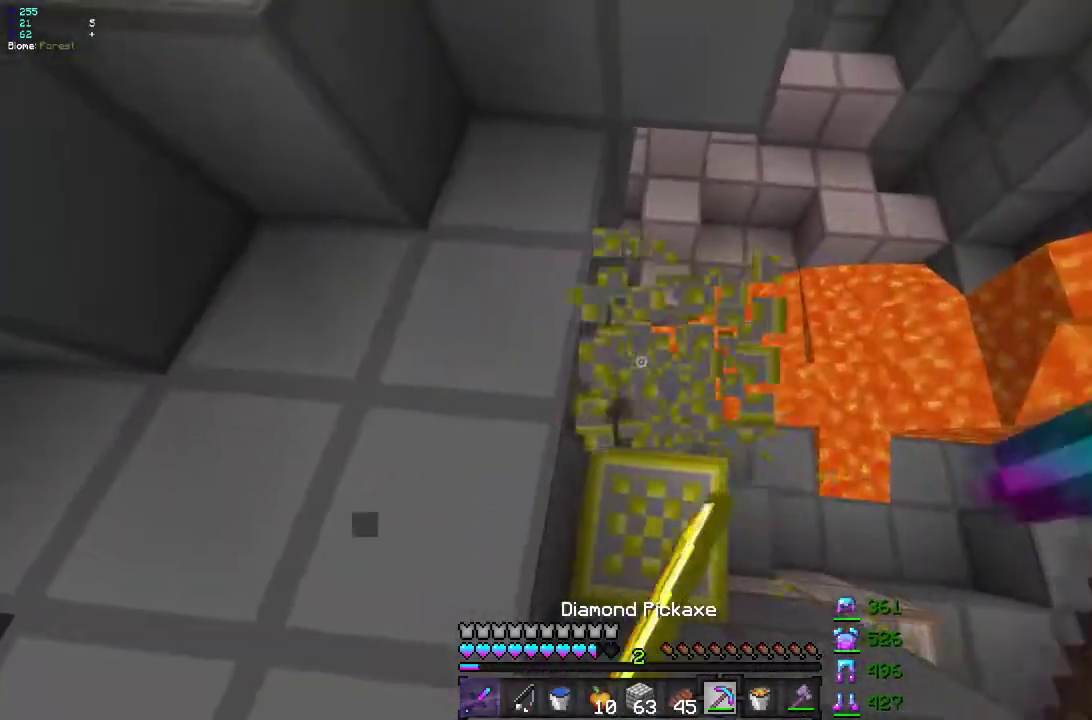
{"keys": ["d"], "mouse": ["left"], "events": [[150, "z", "down"], [317, "z", "up"], [367, "d", "up"], [467, "d", "down"]]}
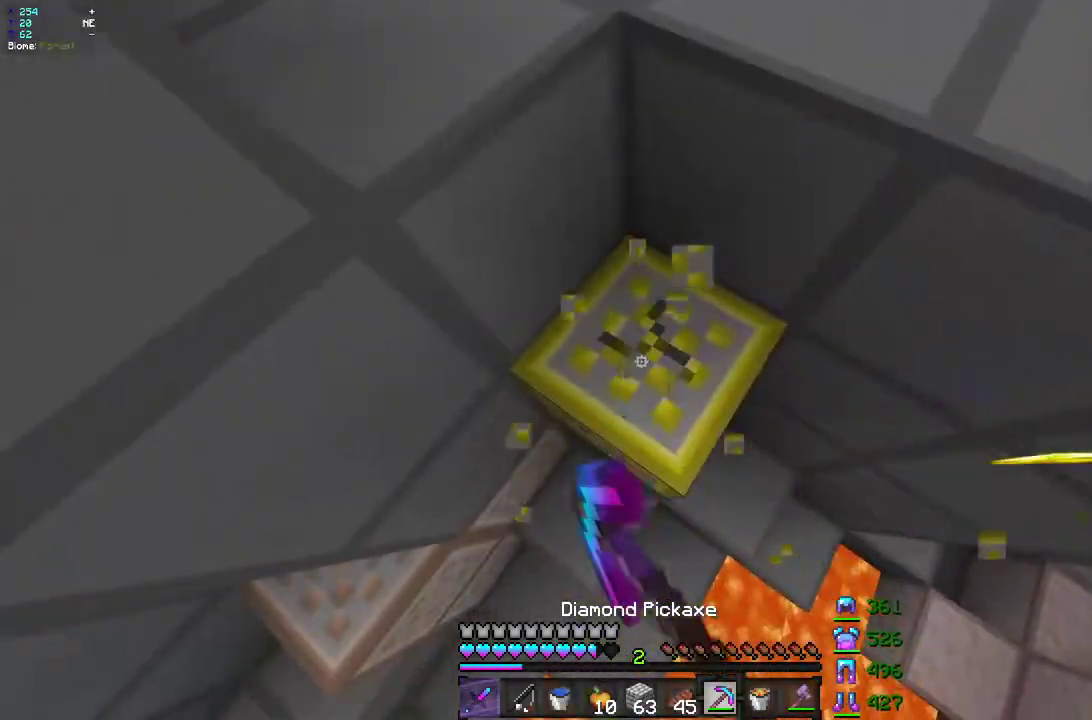
{"keys": ["z"], "mouse": [], "events": [[267, "z", "down"], [283, "d", "up"], [350, "mouse_left", "up"]]}
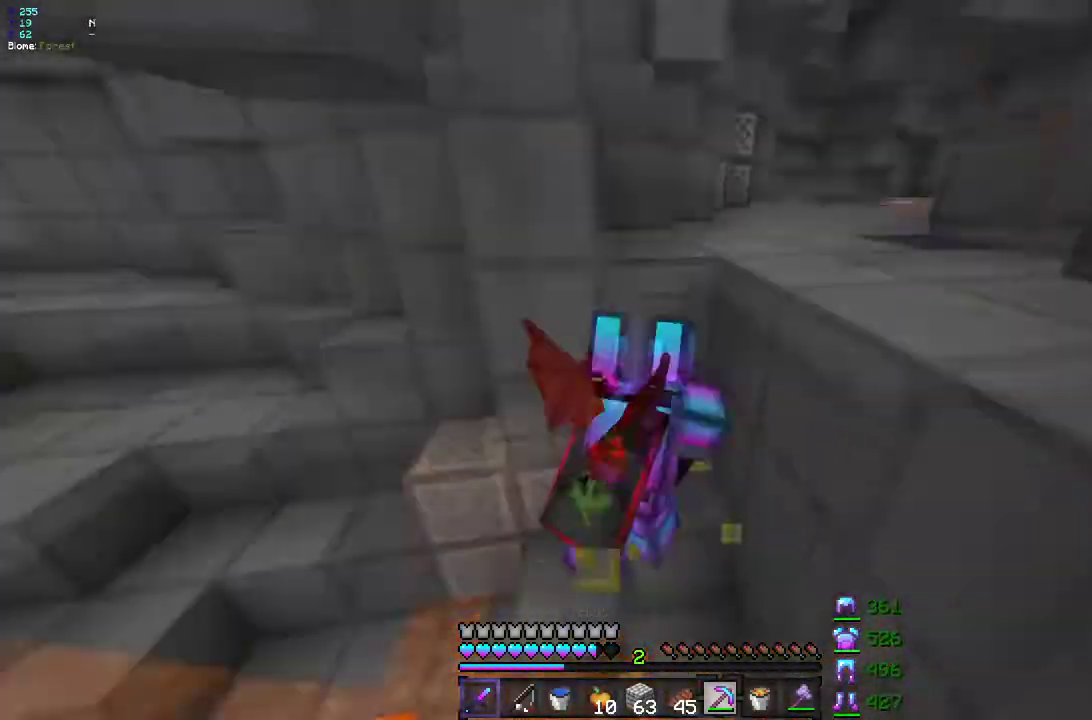
{"keys": ["d", "z"], "mouse": [], "events": [[250, "z", "up"], [367, "mouse_right", "down"], [383, "d", "down"], [483, "mouse_right", "up"], [483, "z", "down"]]}
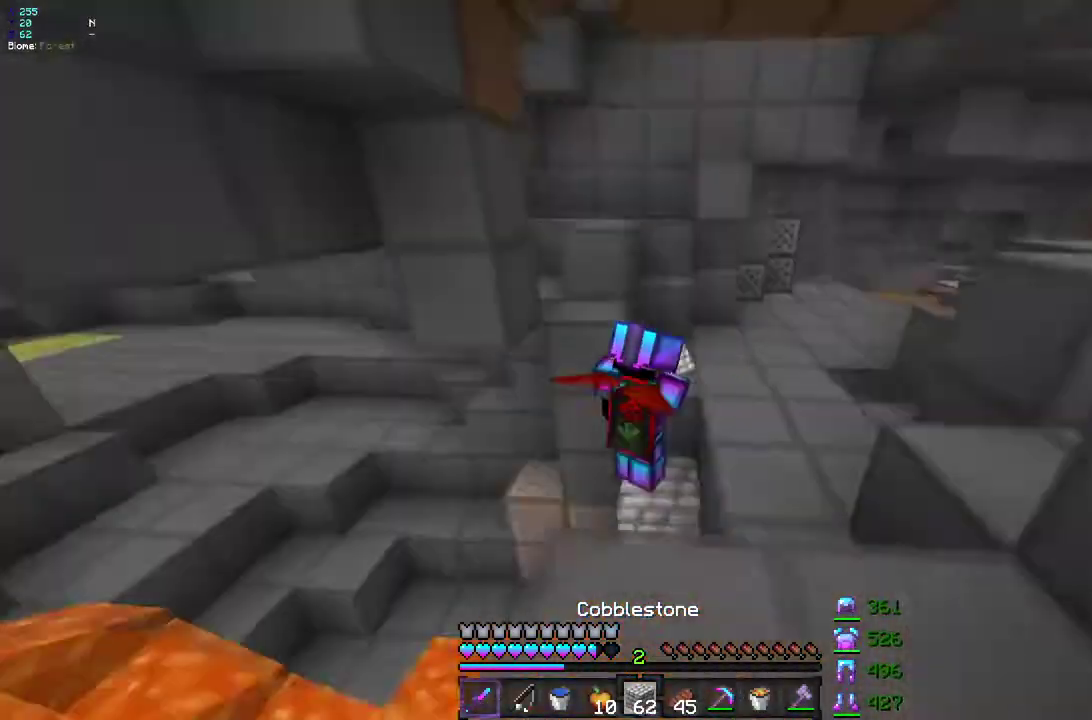
{"keys": ["z"], "mouse": [], "events": [[500, "d", "up"]]}
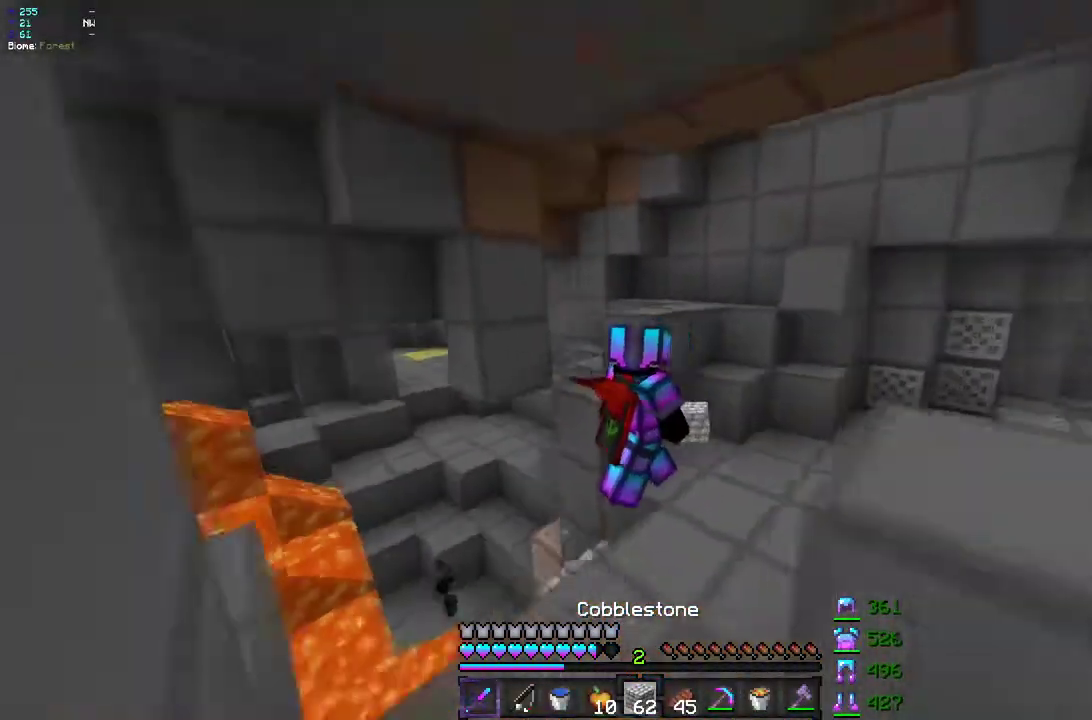
{"keys": ["z"], "mouse": [], "events": [[83, "q", "down"], [467, "q", "up"]]}
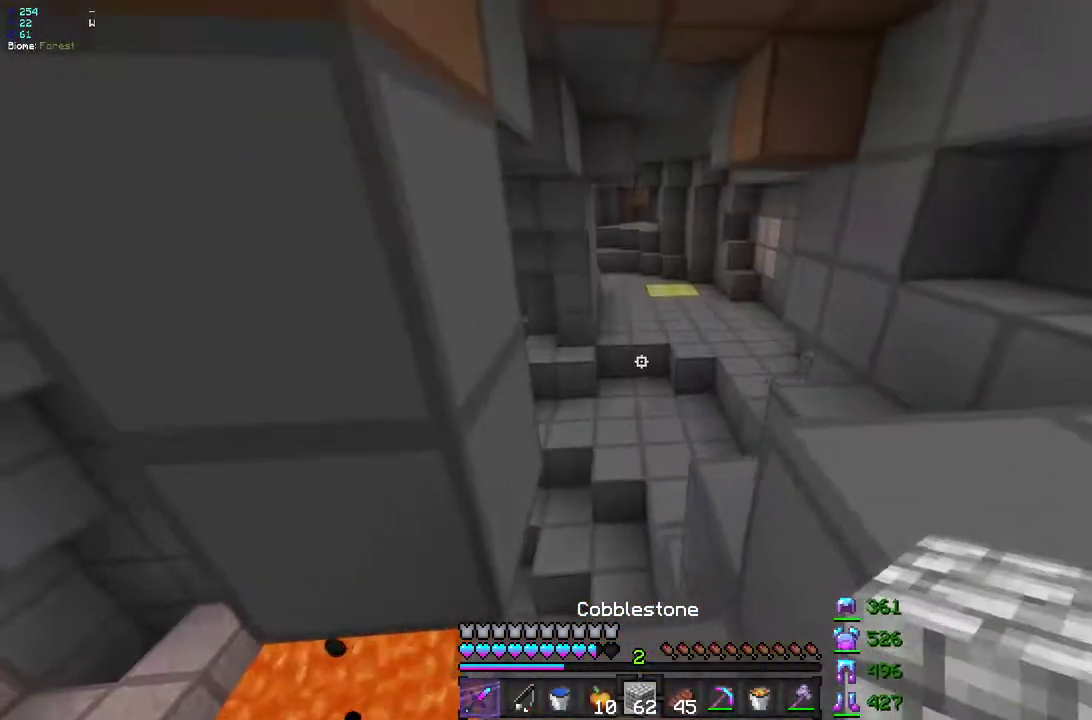
{"keys": ["z"], "mouse": [], "events": []}
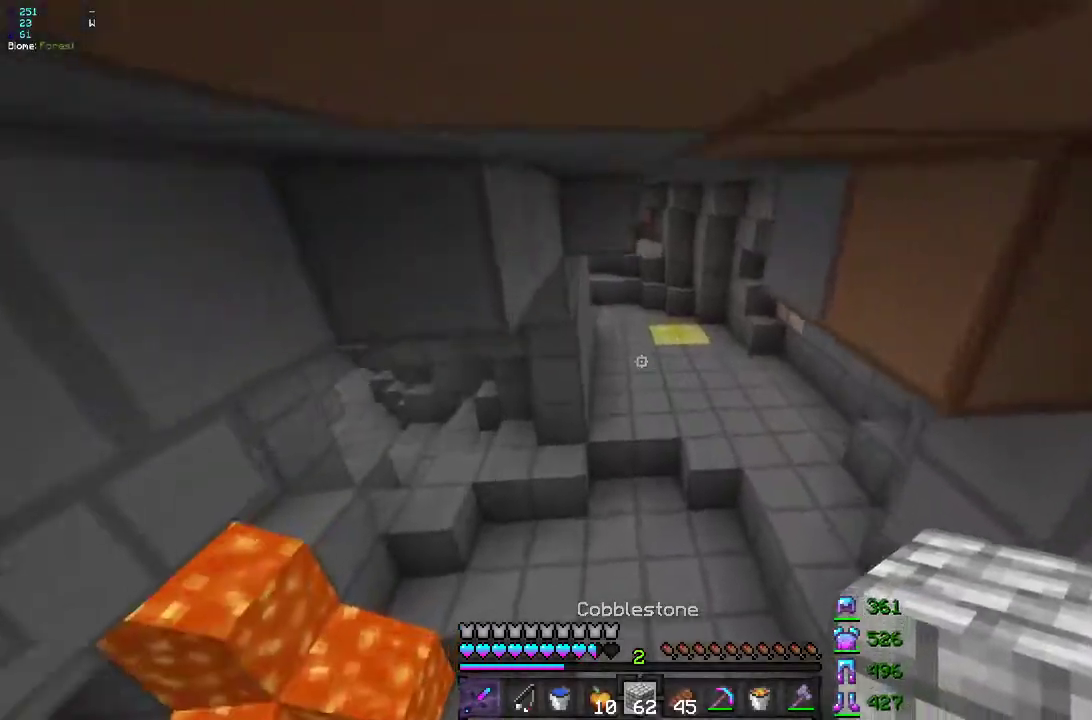
{"keys": ["z"], "mouse": [], "events": [[33, "d", "down"], [183, "d", "up"], [333, "mouse_right", "down"], [467, "mouse_right", "up"]]}
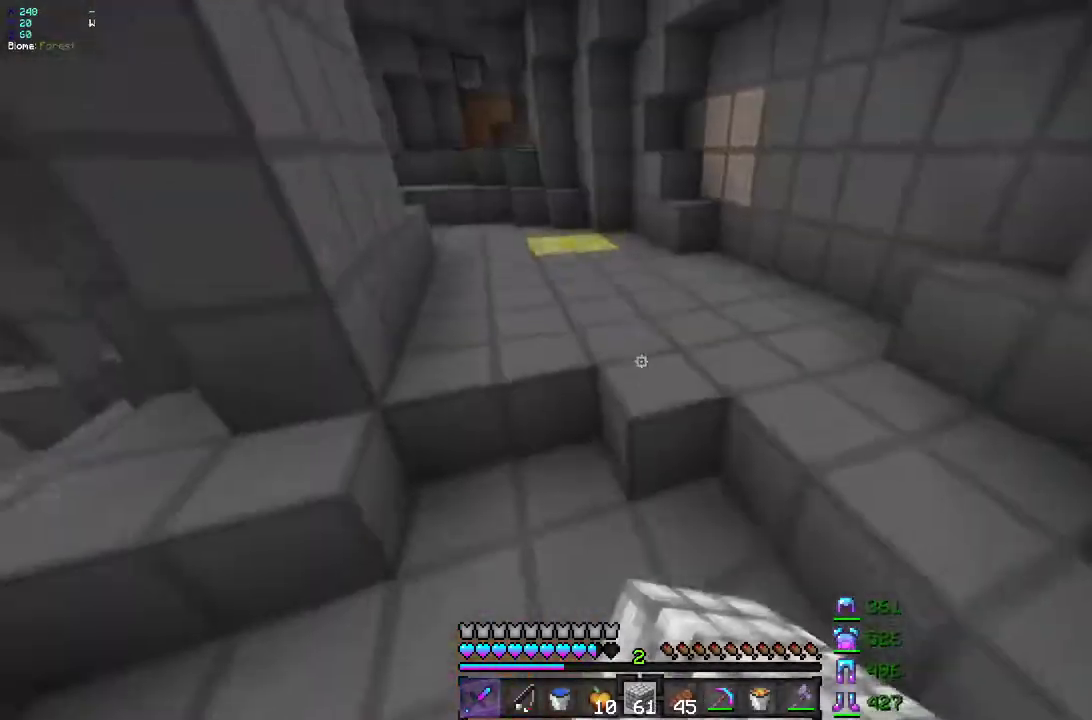
{"keys": ["z"], "mouse": [], "events": []}
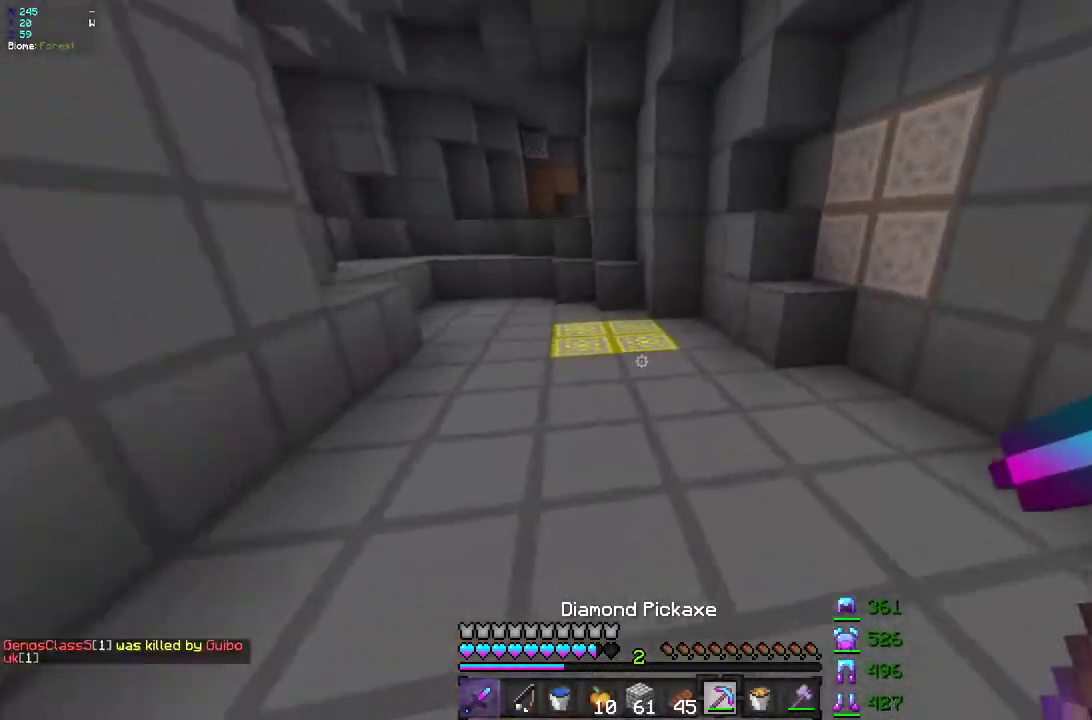
{"keys": [], "mouse": []}
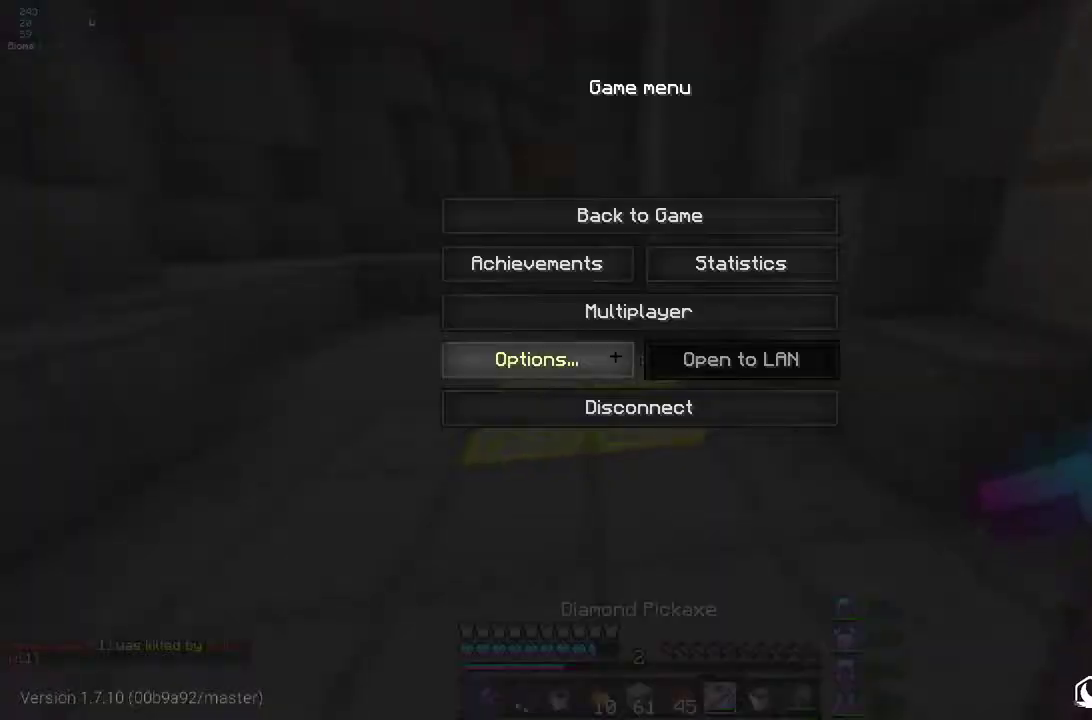
{"keys": [], "mouse": [], "events": []}
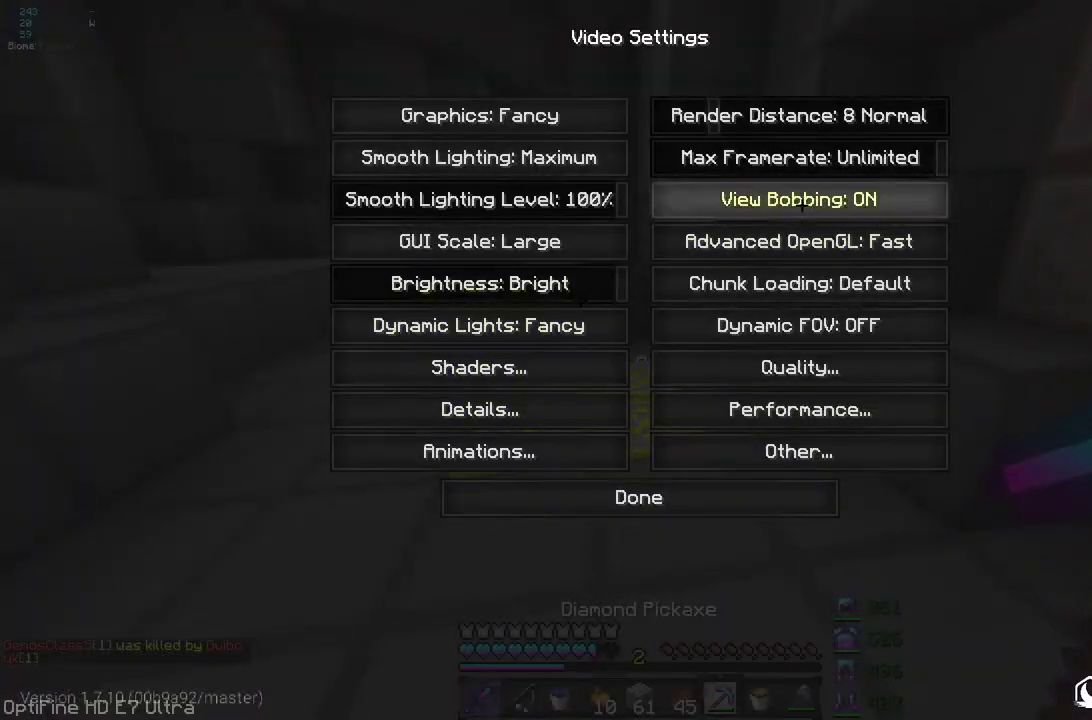
{"keys": ["z"], "mouse": ["left"], "events": [[200, "mouse_left", "down"], [400, "z", "down"]]}
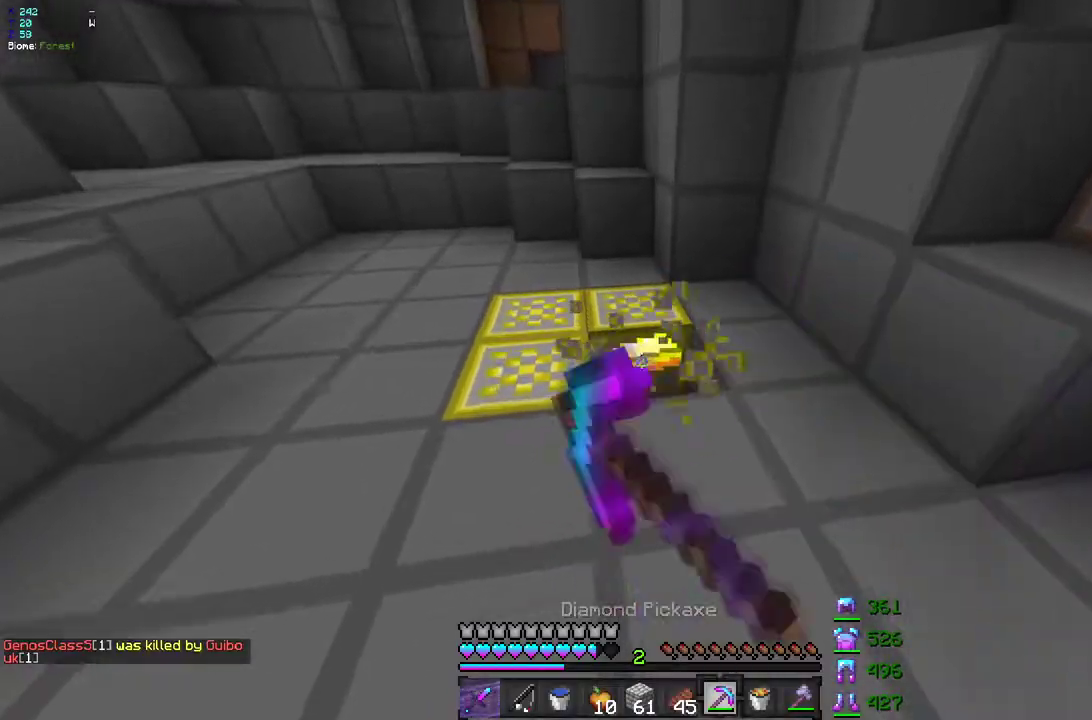
{"keys": ["d", "z"], "mouse": ["left"], "events": [[317, "d", "down"]]}